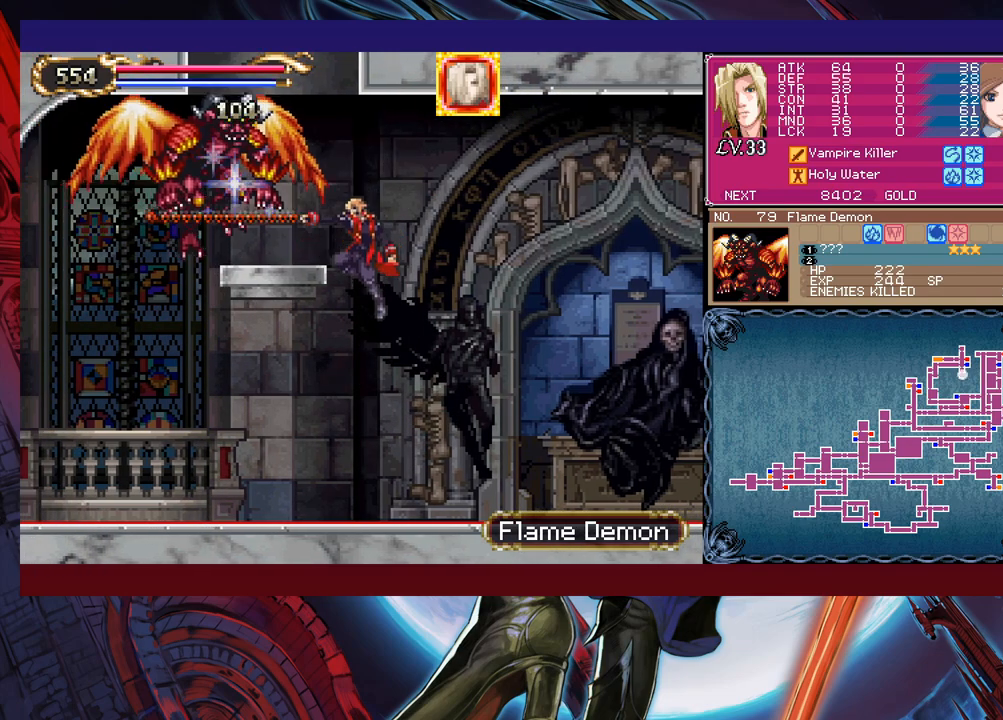
Gameplay with a controller (Xbox layout); each line is a JSON object with the inputs held at the frame after it. "events" lists button and stick changes between this image and that frame as [ms after this image, input, new state], when the widget could be followed in between. Not read: HOME L2 R2 SHARE right_stick.
{"buttons": ["B", "X"], "left_stick": "center", "events": [[350, "B", "down"], [400, "X", "down"]]}
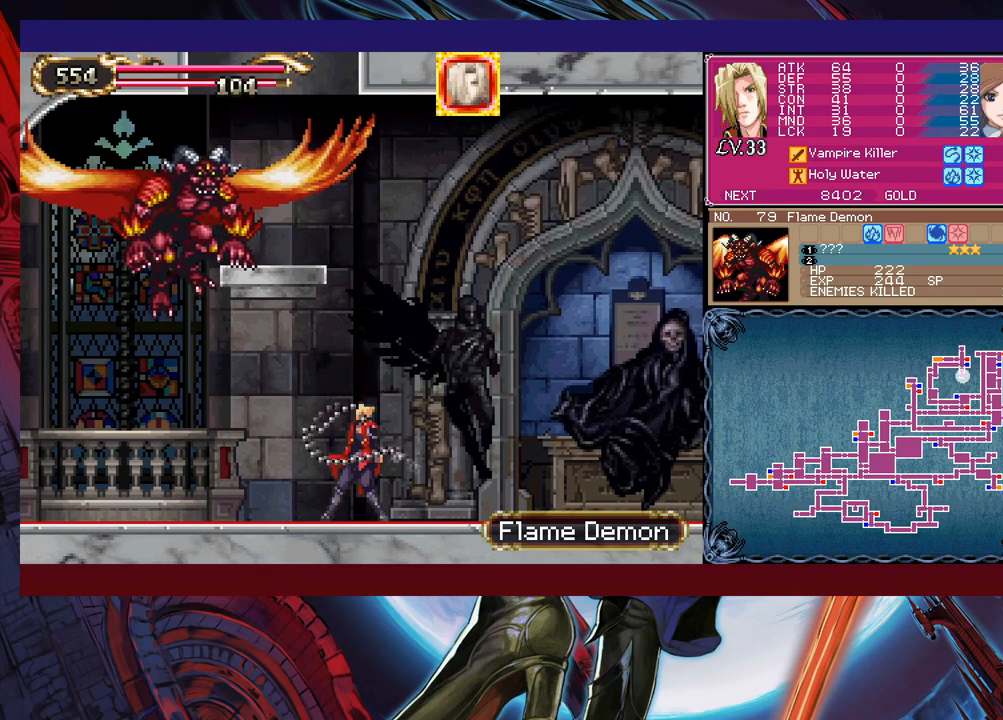
{"buttons": [], "left_stick": "center", "events": [[300, "B", "up"], [300, "X", "up"]]}
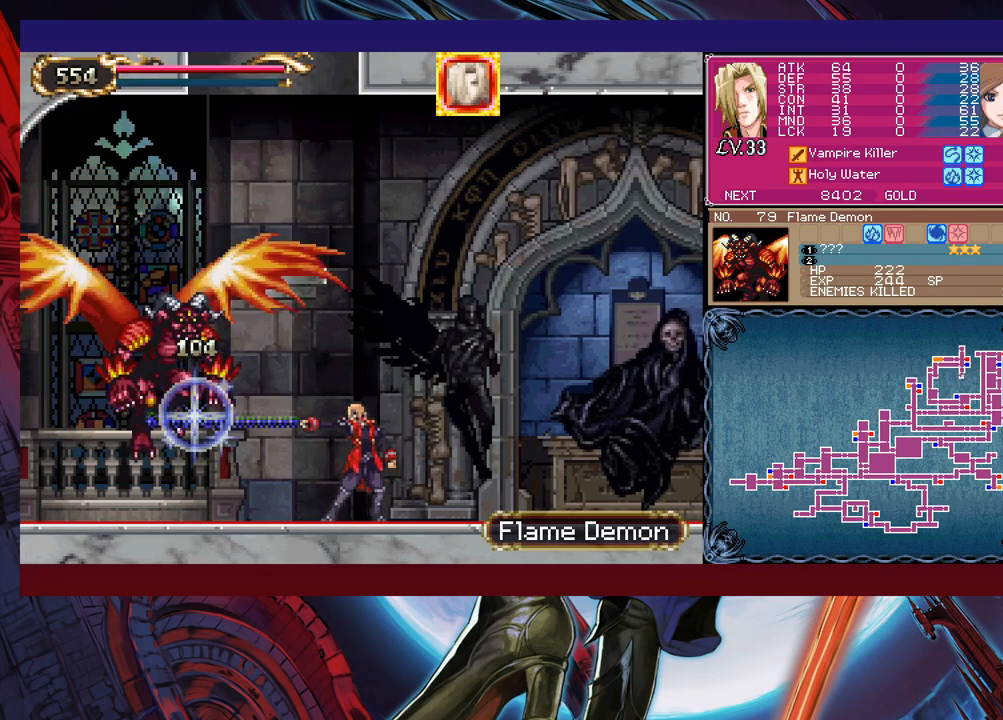
{"buttons": [], "left_stick": "left", "events": [[100, "B", "down"], [167, "X", "down"], [217, "B", "up"], [217, "X", "up"], [250, "left_stick", "left"]]}
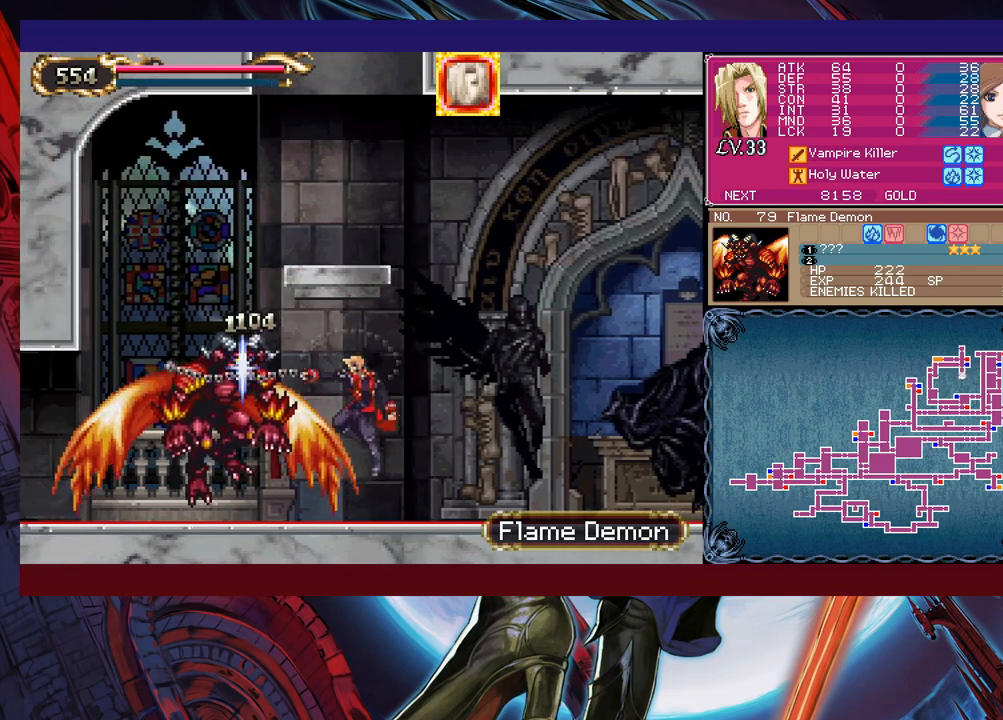
{"buttons": [], "left_stick": "down", "events": [[367, "left_stick", "right"], [417, "Y", "down"], [467, "Y", "up"], [467, "left_stick", "down"]]}
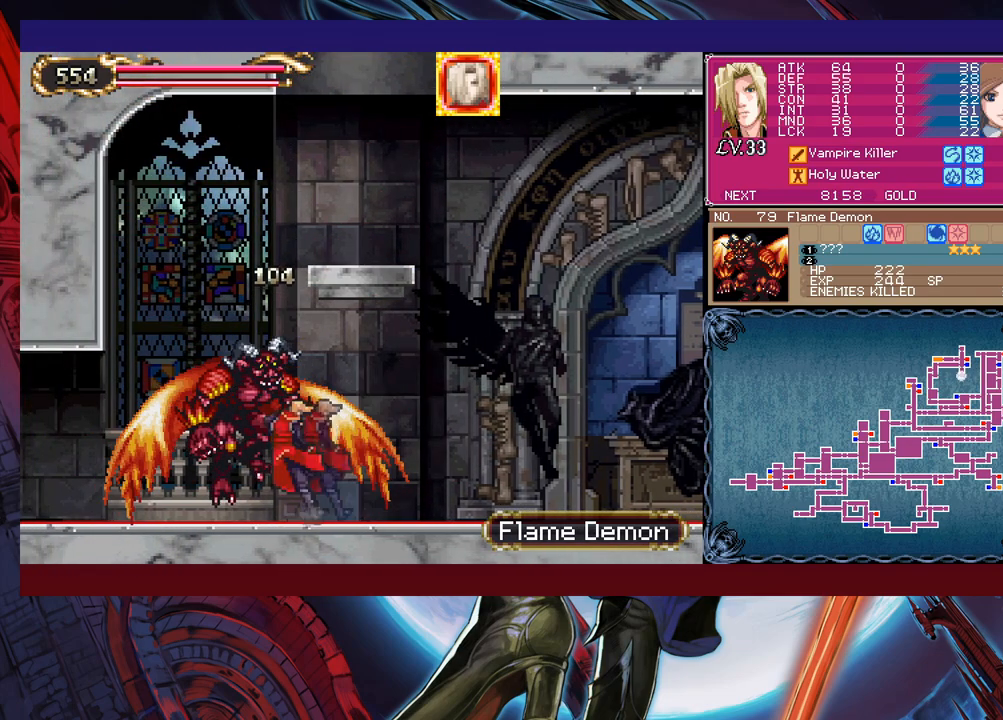
{"buttons": [], "left_stick": "center", "events": [[17, "left_stick", "down-left"], [67, "B", "down"], [150, "B", "up"], [217, "B", "down"], [267, "B", "up"], [450, "left_stick", "center"]]}
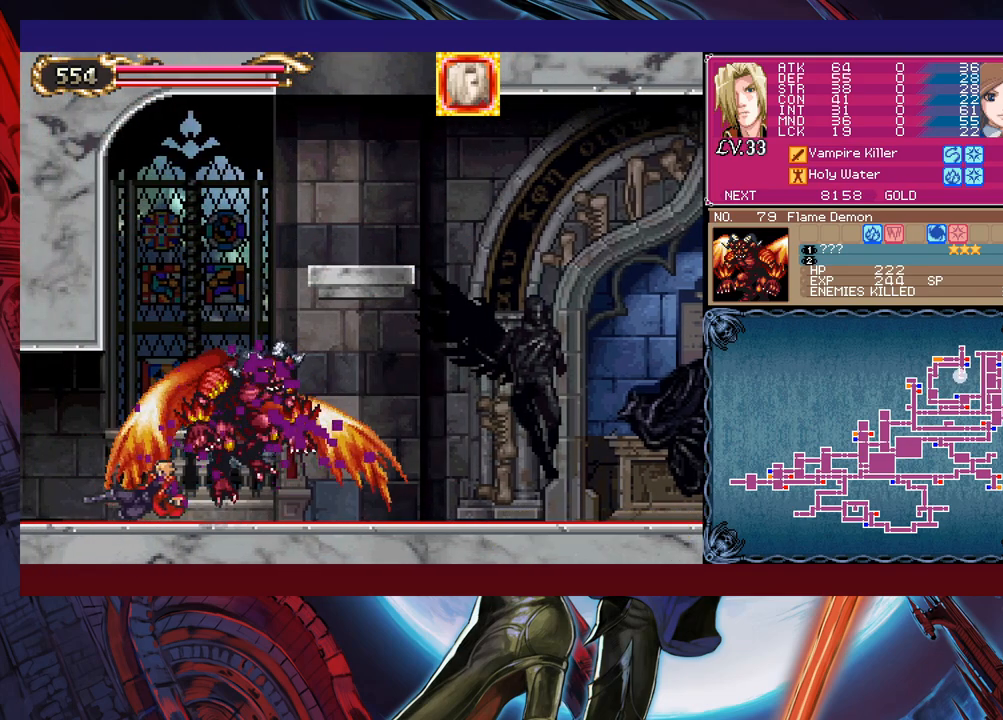
{"buttons": [], "left_stick": "down-left", "events": [[317, "left_stick", "right"], [367, "Y", "down"], [417, "B", "down"], [417, "Y", "up"], [467, "left_stick", "down-left"], [500, "B", "up"]]}
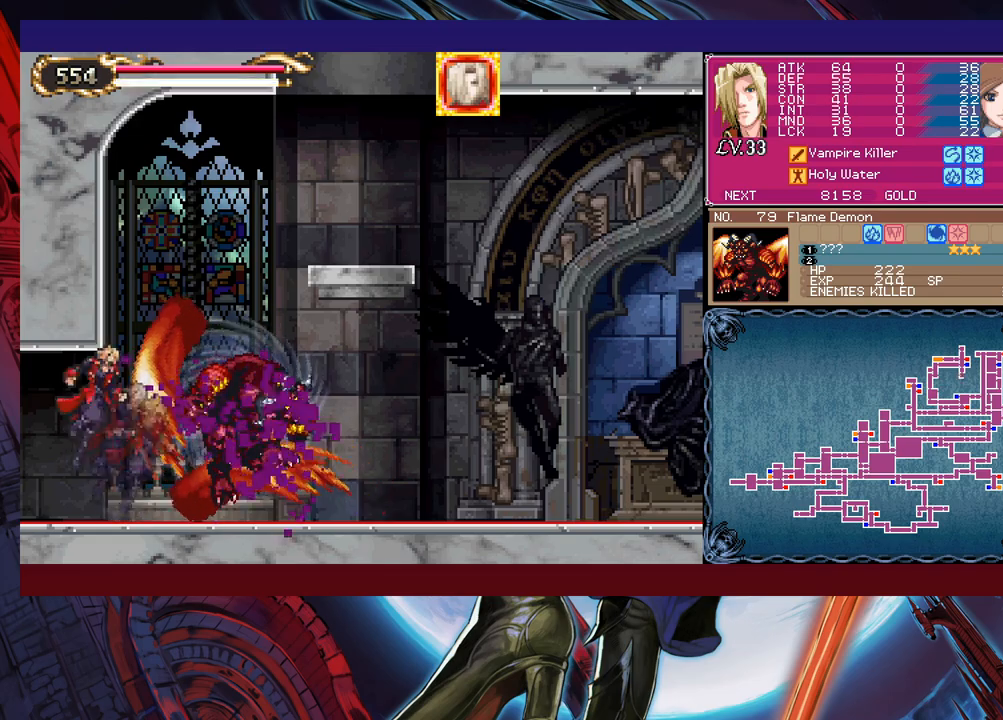
{"buttons": [], "left_stick": "left", "events": [[50, "B", "down"], [100, "B", "up"], [150, "B", "down"], [317, "B", "up"], [417, "left_stick", "left"]]}
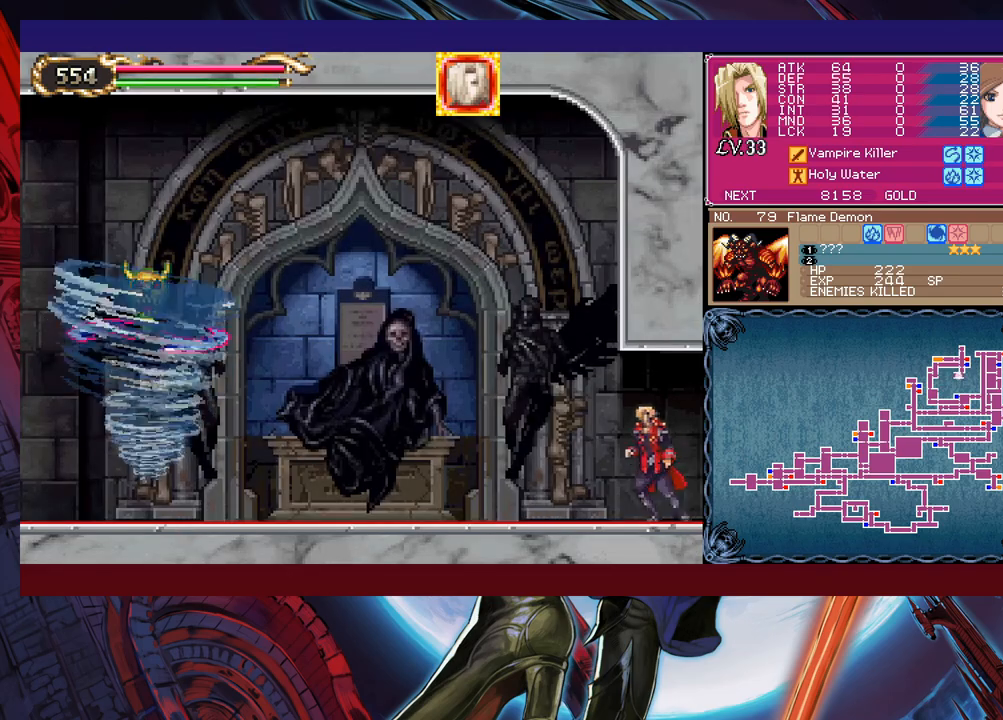
{"buttons": ["B"], "left_stick": "left", "events": [[417, "B", "down"]]}
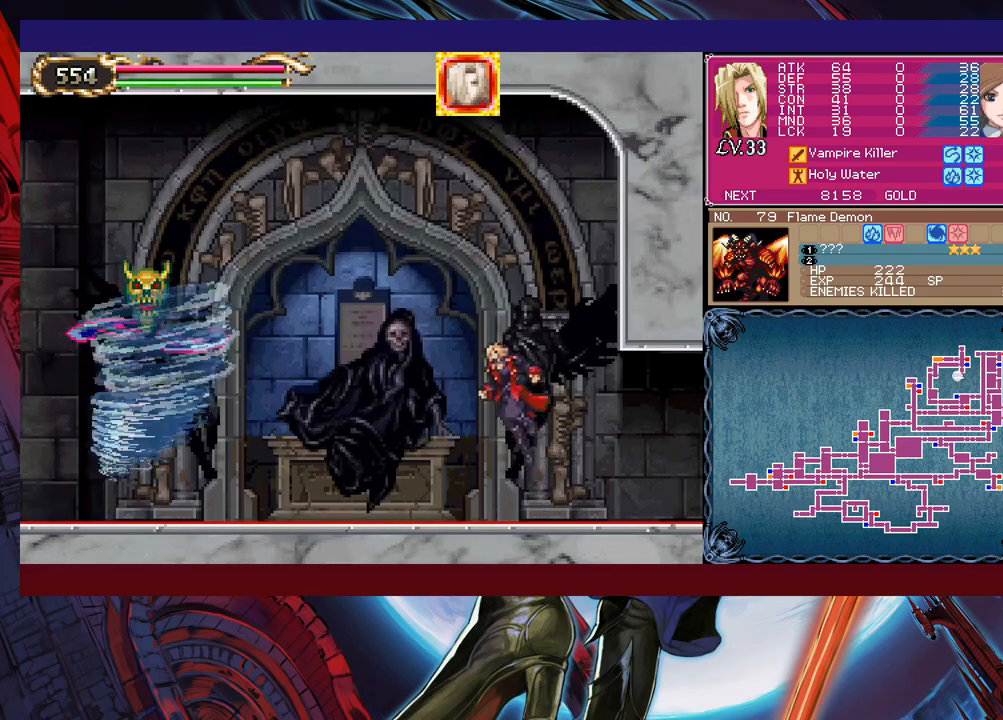
{"buttons": ["X"], "left_stick": "left", "events": [[217, "B", "up"], [250, "X", "down"]]}
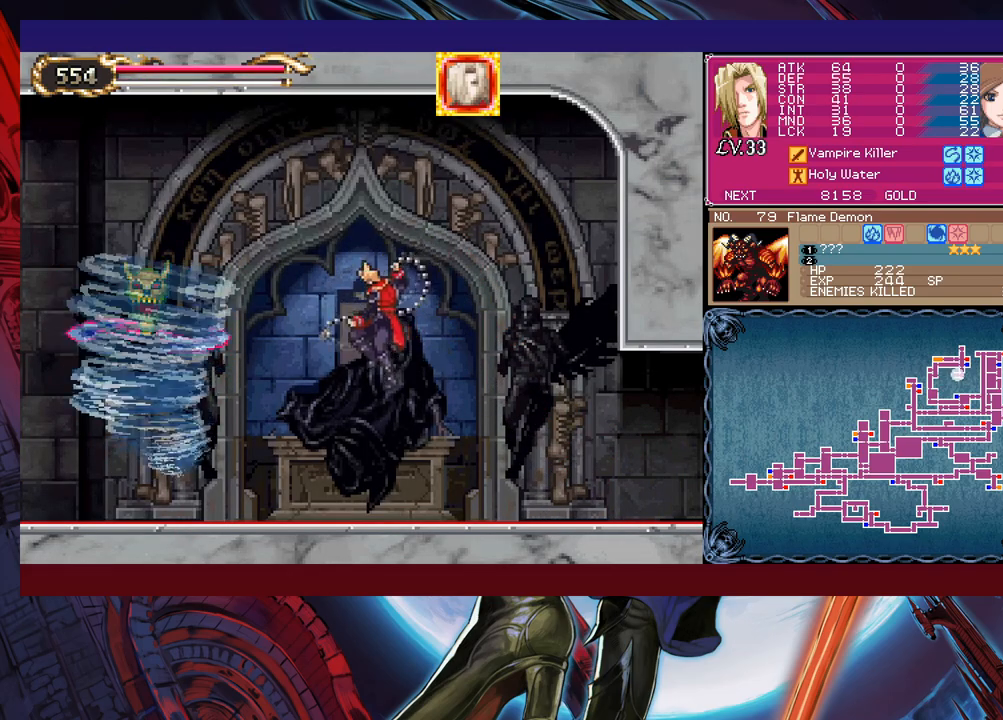
{"buttons": ["B"], "left_stick": "left", "events": [[150, "X", "up"], [400, "B", "down"]]}
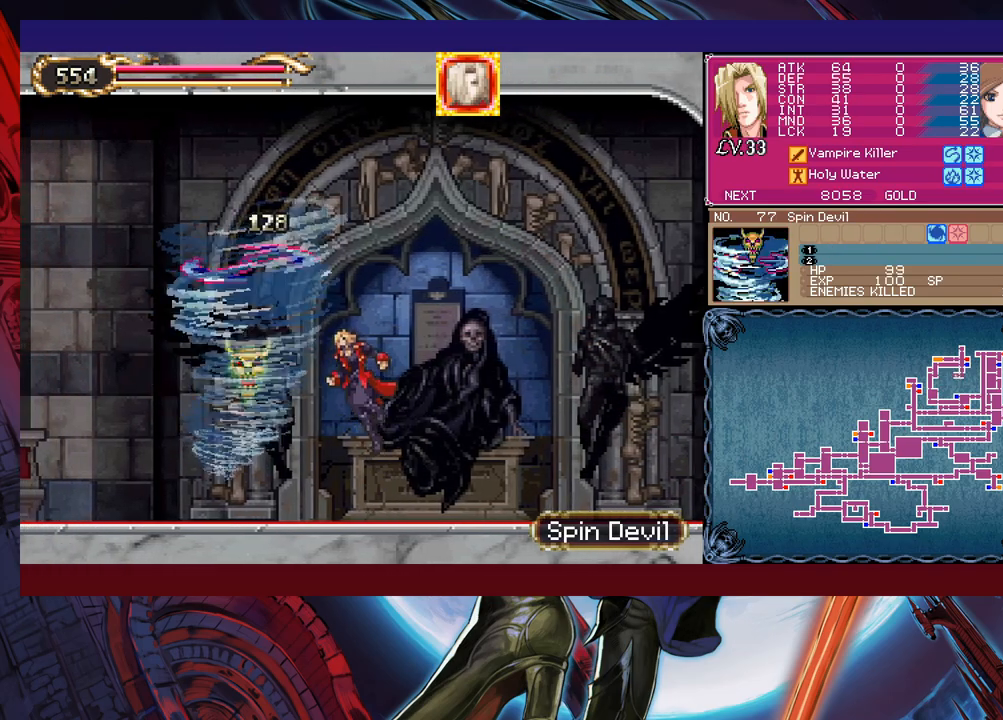
{"buttons": [], "left_stick": "left", "events": [[117, "B", "up"]]}
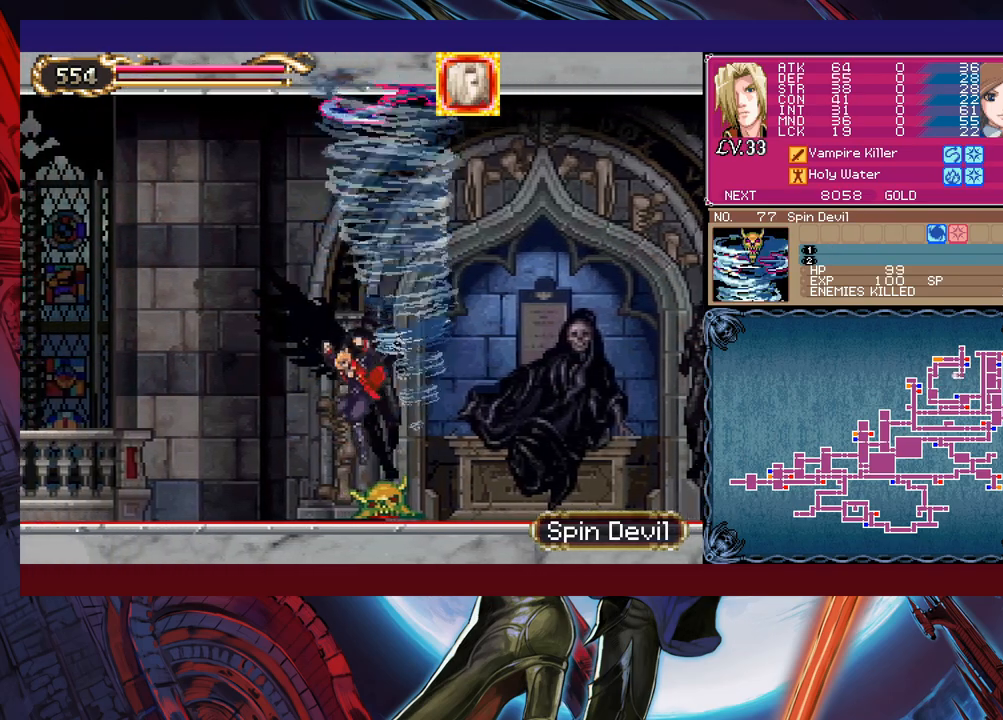
{"buttons": ["B"], "left_stick": "down-left", "events": [[367, "left_stick", "right"], [417, "B", "down"], [467, "left_stick", "down-left"]]}
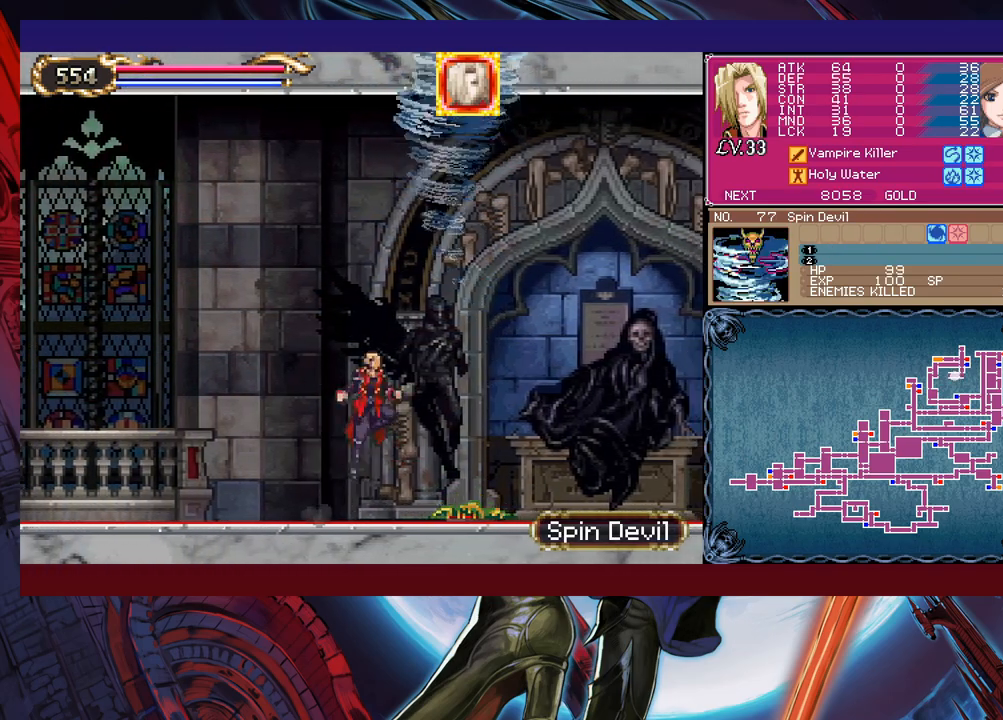
{"buttons": [], "left_stick": "down-left", "events": [[17, "B", "up"], [167, "B", "down"], [217, "B", "up"]]}
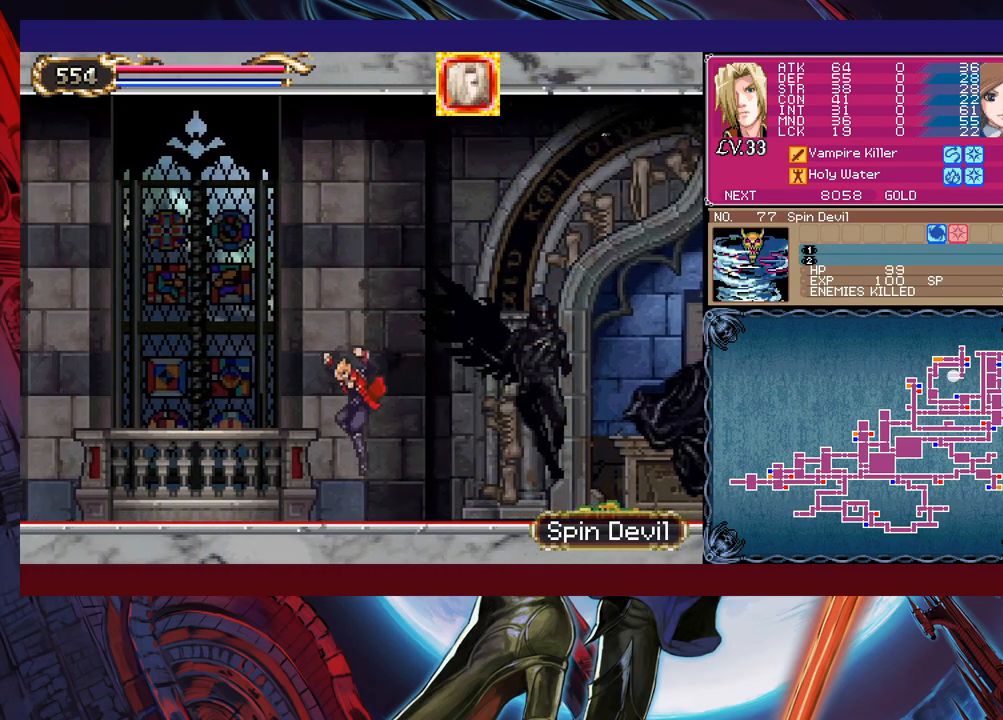
{"buttons": [], "left_stick": "down-left", "events": [[117, "left_stick", "right"], [167, "Y", "down"], [217, "B", "down"], [217, "Y", "up"], [217, "left_stick", "down-left"], [267, "B", "up"], [317, "B", "down"], [367, "B", "up"], [450, "B", "down"], [500, "B", "up"]]}
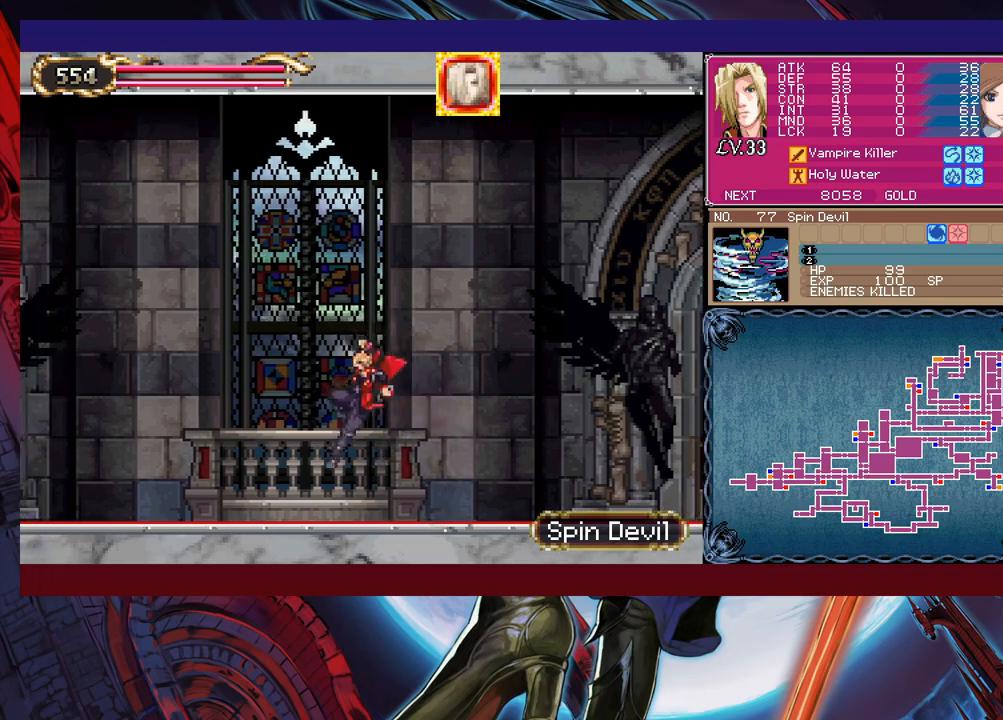
{"buttons": [], "left_stick": "center", "events": [[67, "Y", "down"], [67, "left_stick", "right"], [117, "B", "down"], [117, "Y", "up"], [167, "left_stick", "down-left"], [217, "B", "up"], [267, "B", "down"], [317, "B", "up"], [500, "left_stick", "center"]]}
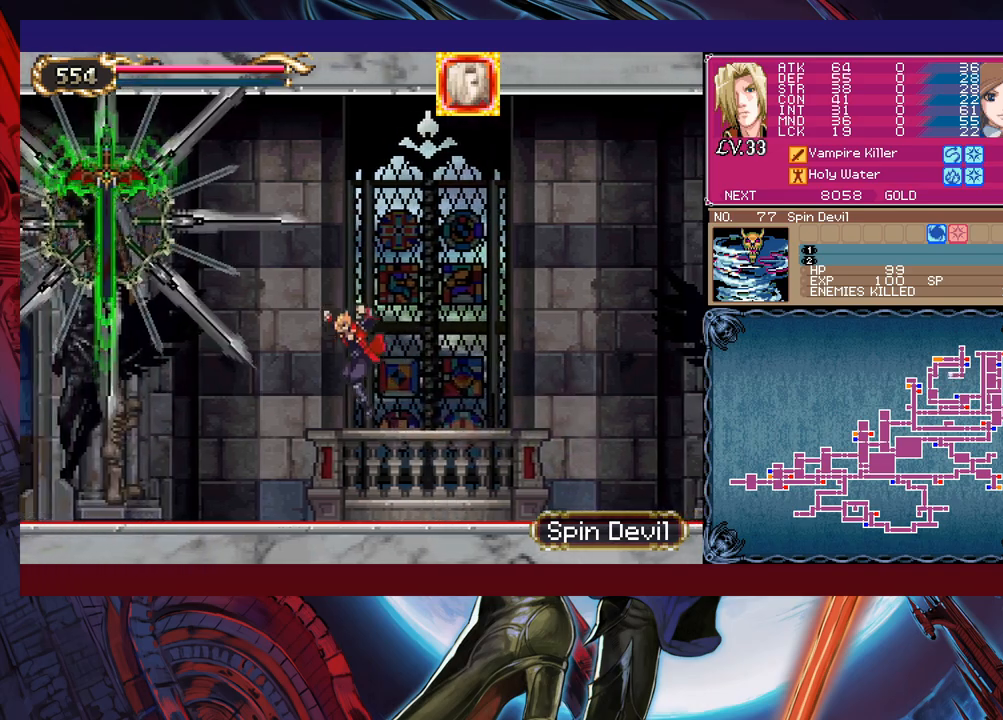
{"buttons": ["B", "X"], "left_stick": "left", "events": [[300, "B", "down"], [367, "left_stick", "left"], [417, "X", "down"]]}
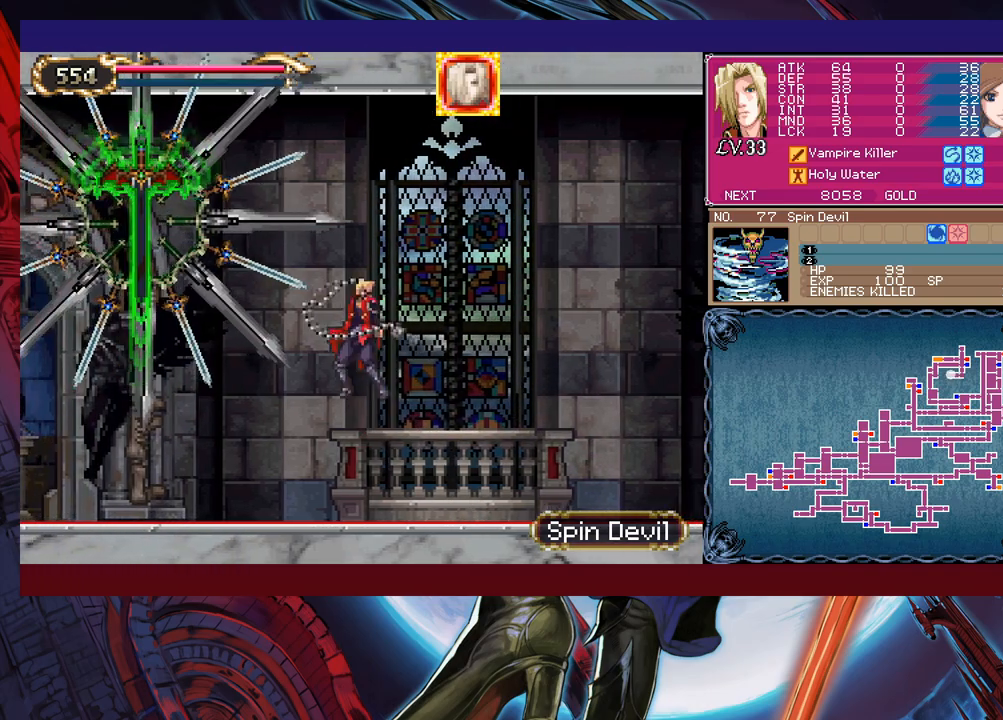
{"buttons": [], "left_stick": "right", "events": [[117, "left_stick", "center"], [167, "left_stick", "right"], [400, "B", "up"], [400, "X", "up"]]}
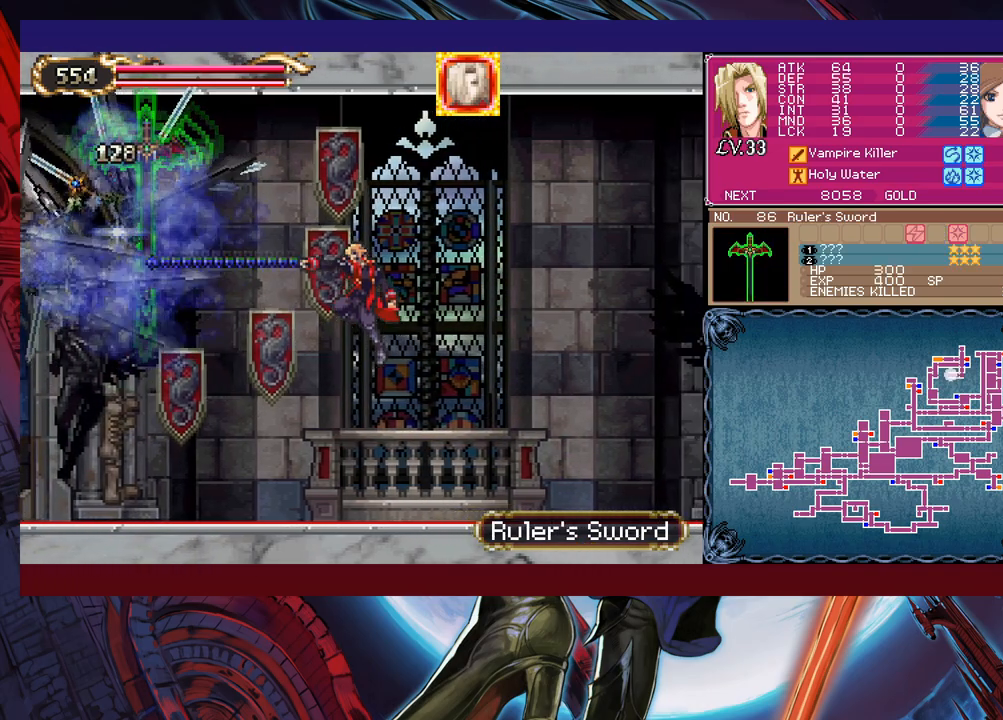
{"buttons": ["B", "X"], "left_stick": "left", "events": [[17, "B", "down"], [50, "left_stick", "left"], [100, "X", "down"], [367, "left_stick", "right"], [467, "left_stick", "left"]]}
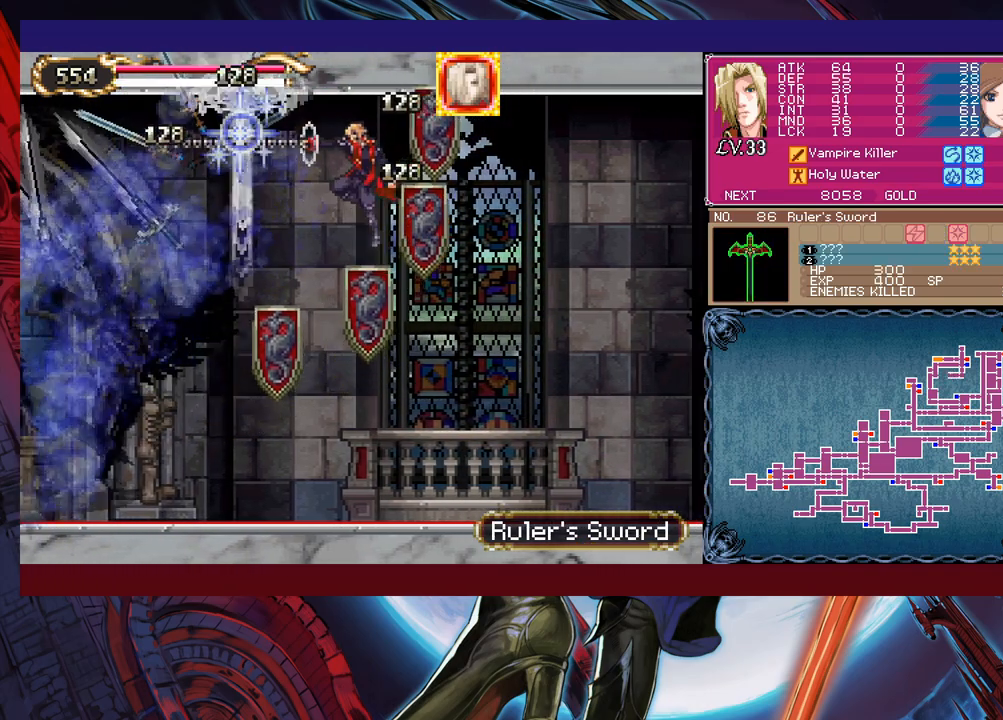
{"buttons": [], "left_stick": "left", "events": [[200, "X", "up"], [217, "B", "up"]]}
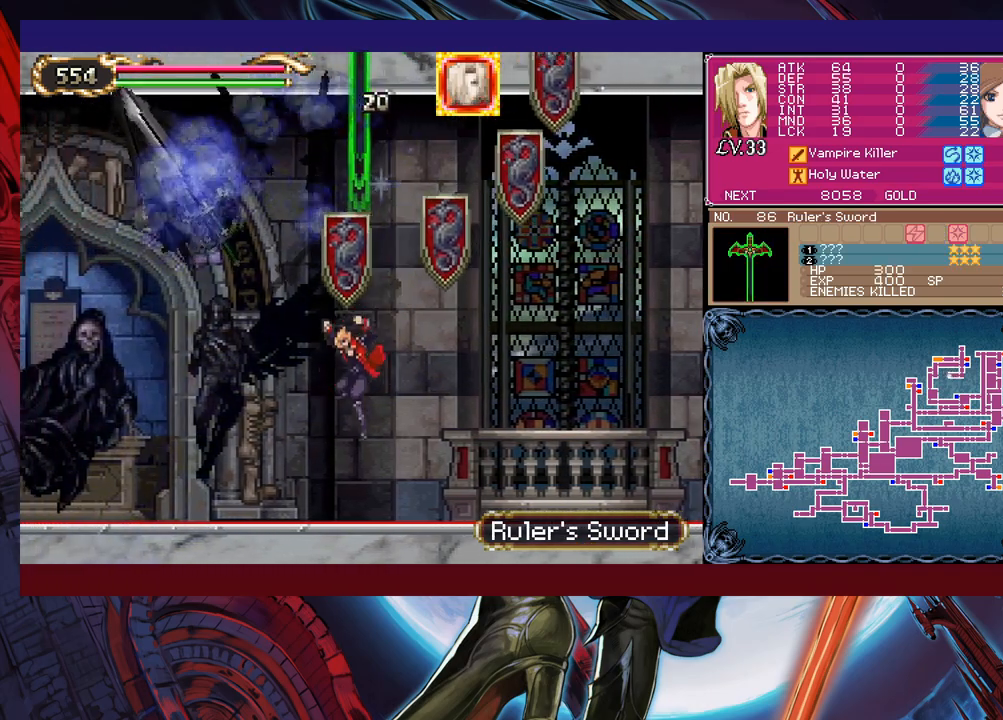
{"buttons": ["B", "X"], "left_stick": "left", "events": [[150, "B", "down"], [267, "X", "down"], [300, "left_stick", "right"], [400, "left_stick", "center"], [450, "left_stick", "left"]]}
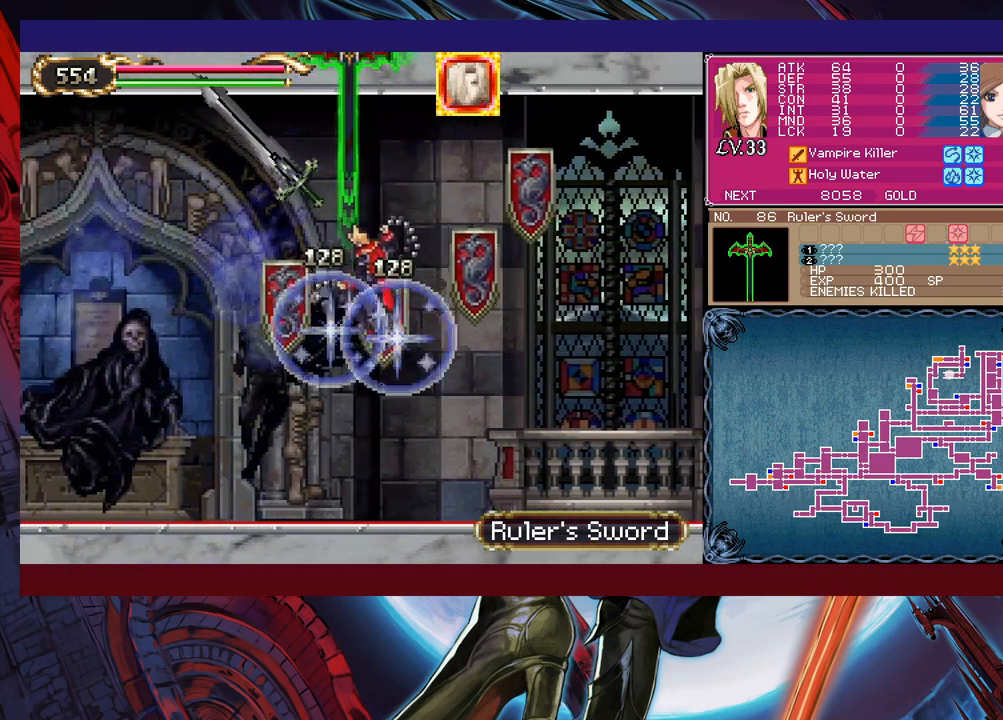
{"buttons": ["B"], "left_stick": "center", "events": [[367, "B", "up"], [367, "X", "up"], [450, "B", "down"], [467, "left_stick", "center"]]}
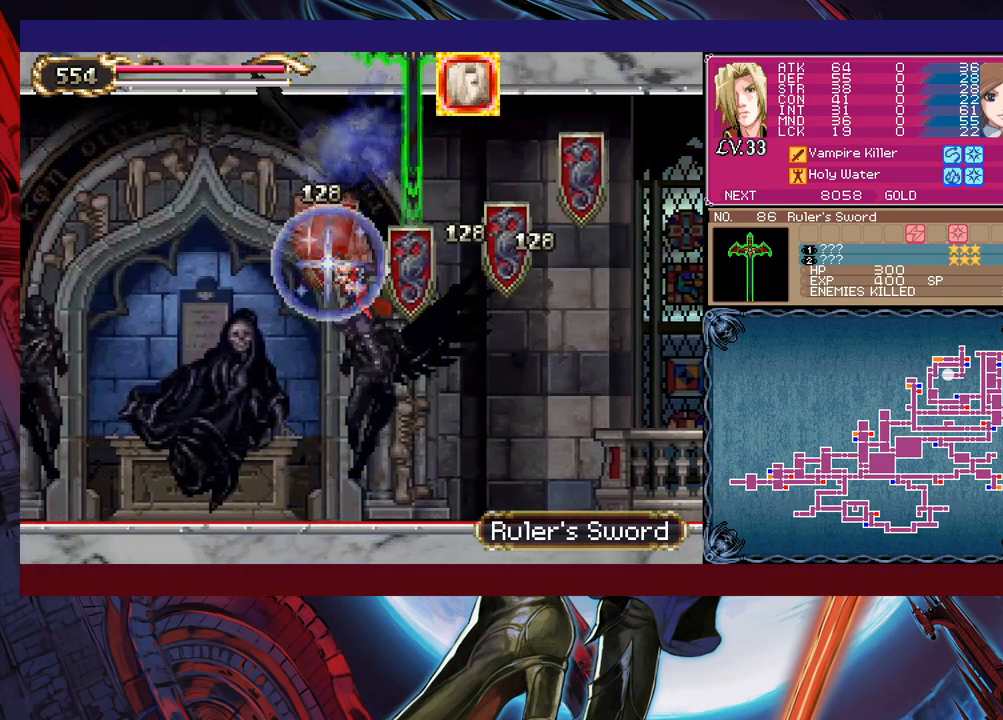
{"buttons": ["B", "X"], "left_stick": "left", "events": [[17, "X", "down"], [17, "left_stick", "right"], [150, "left_stick", "left"]]}
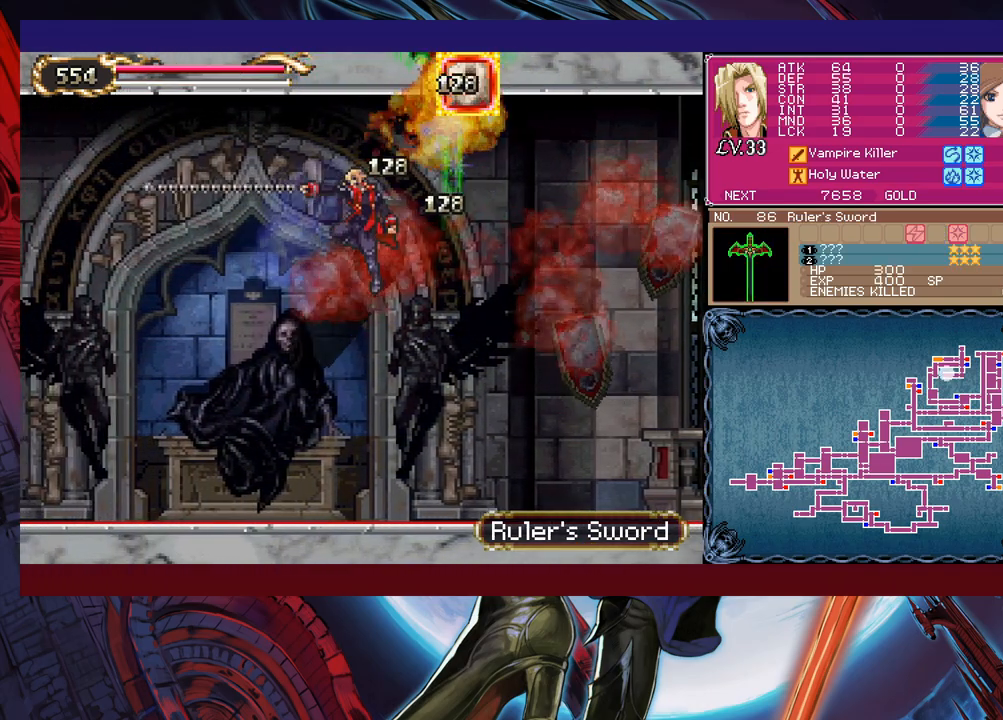
{"buttons": [], "left_stick": "left", "events": [[167, "X", "up"], [217, "B", "up"]]}
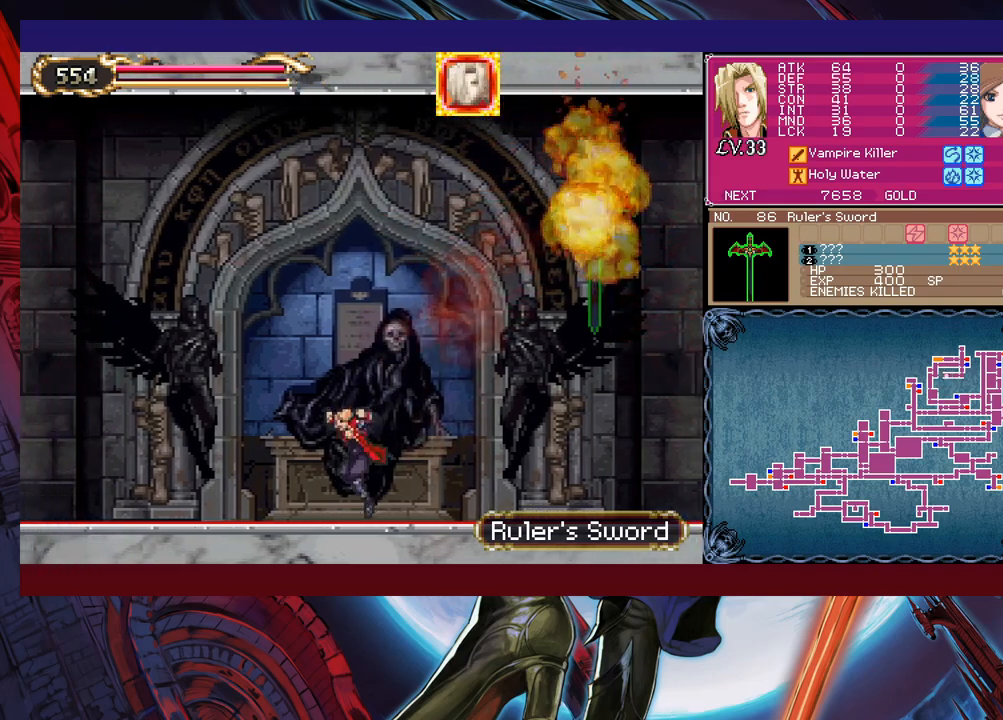
{"buttons": [], "left_stick": "down-left", "events": [[67, "left_stick", "right"], [117, "Y", "down"], [167, "B", "down"], [167, "Y", "up"], [167, "left_stick", "down-left"], [217, "B", "up"], [300, "B", "down"], [350, "B", "up"], [417, "B", "down"], [467, "B", "up"]]}
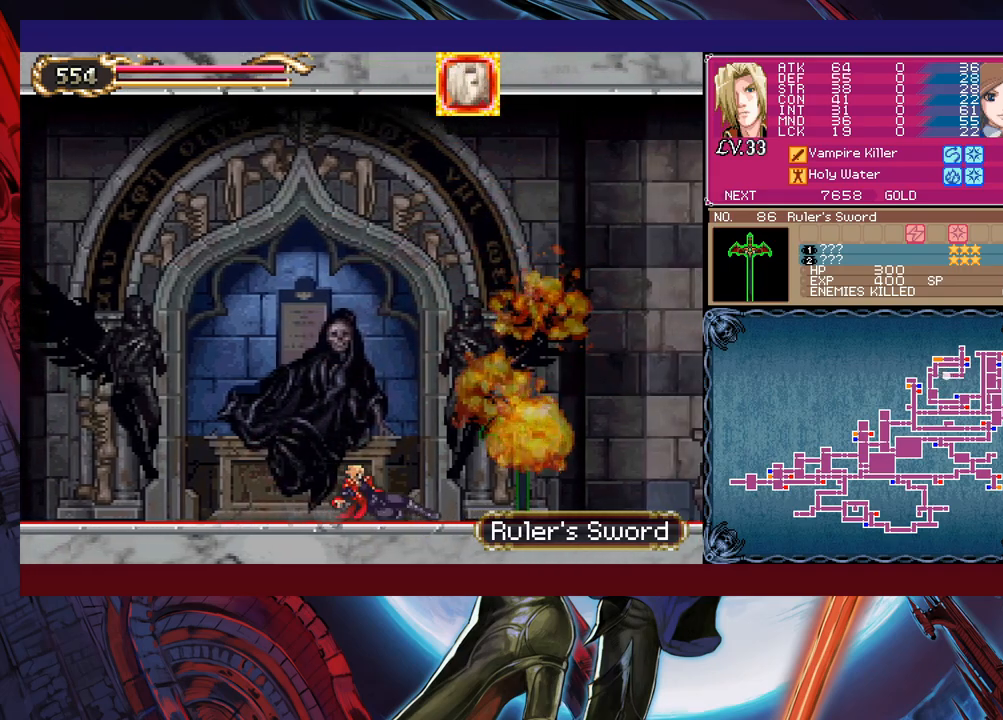
{"buttons": [], "left_stick": "left", "events": [[117, "left_stick", "center"], [267, "left_stick", "left"]]}
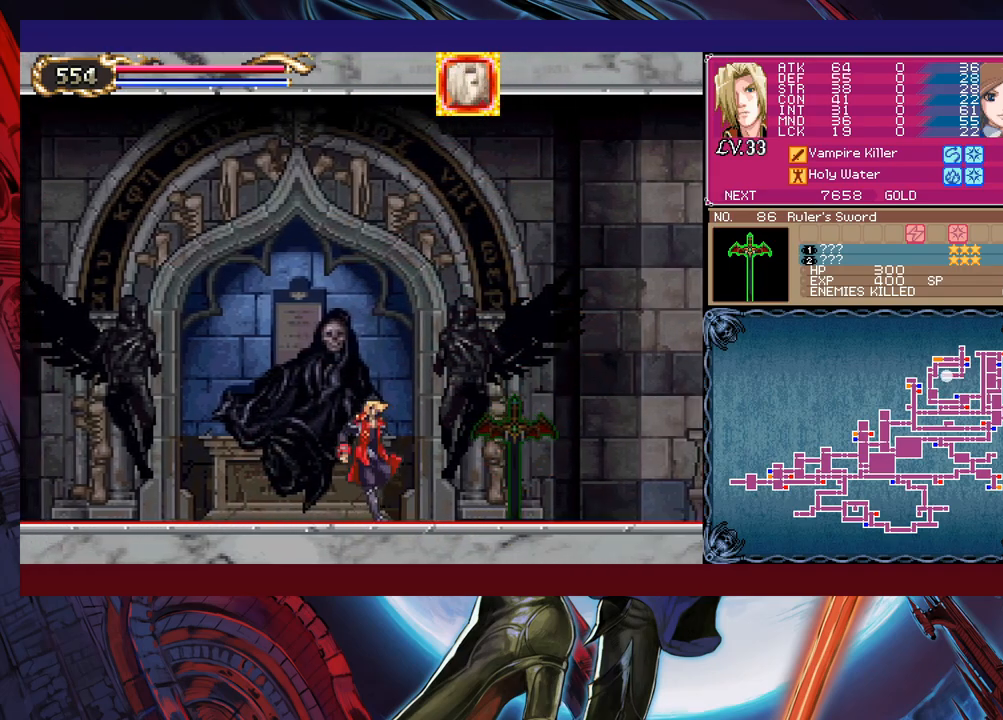
{"buttons": ["B"], "left_stick": "left", "events": [[67, "B", "down"]]}
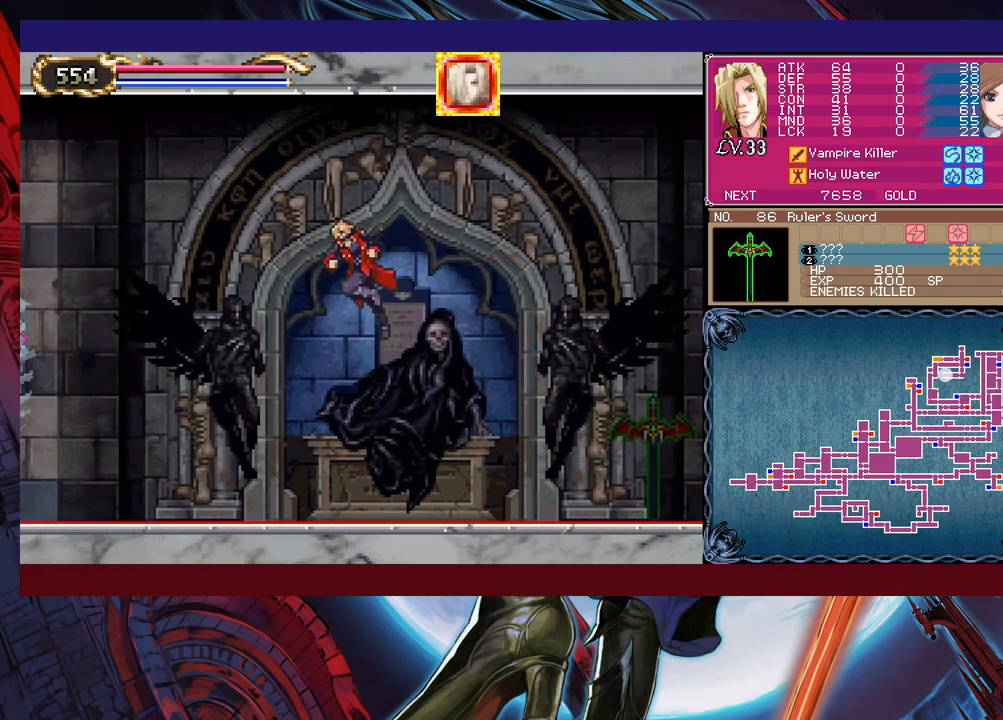
{"buttons": ["X"], "left_stick": "left", "events": [[67, "B", "up"], [217, "B", "down"], [350, "B", "up"], [417, "X", "down"]]}
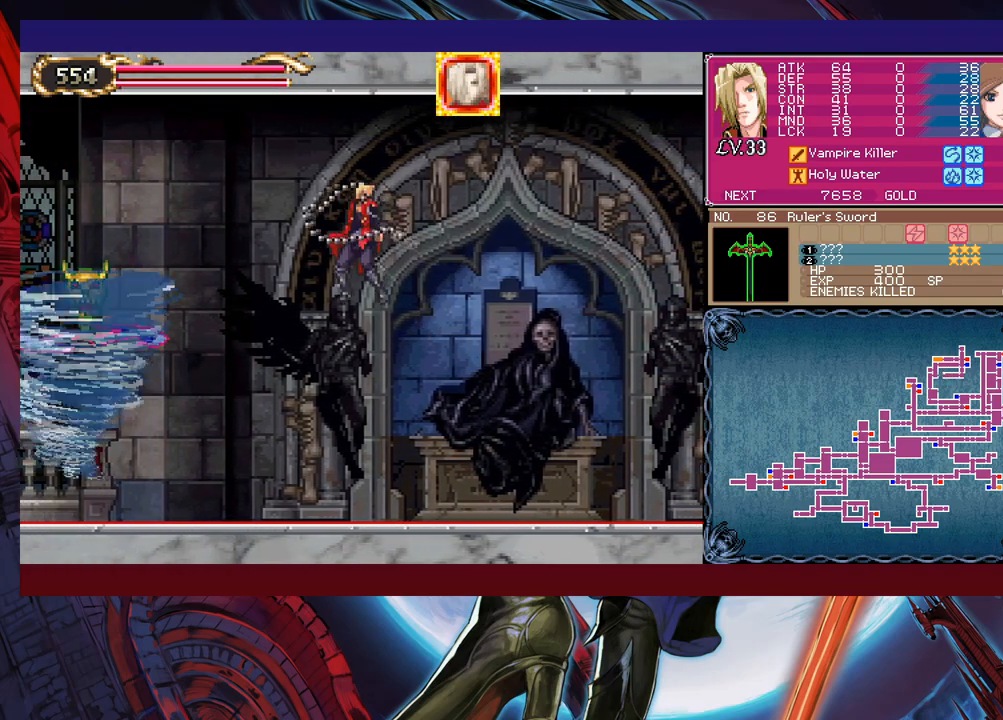
{"buttons": [], "left_stick": "left", "events": [[217, "X", "up"]]}